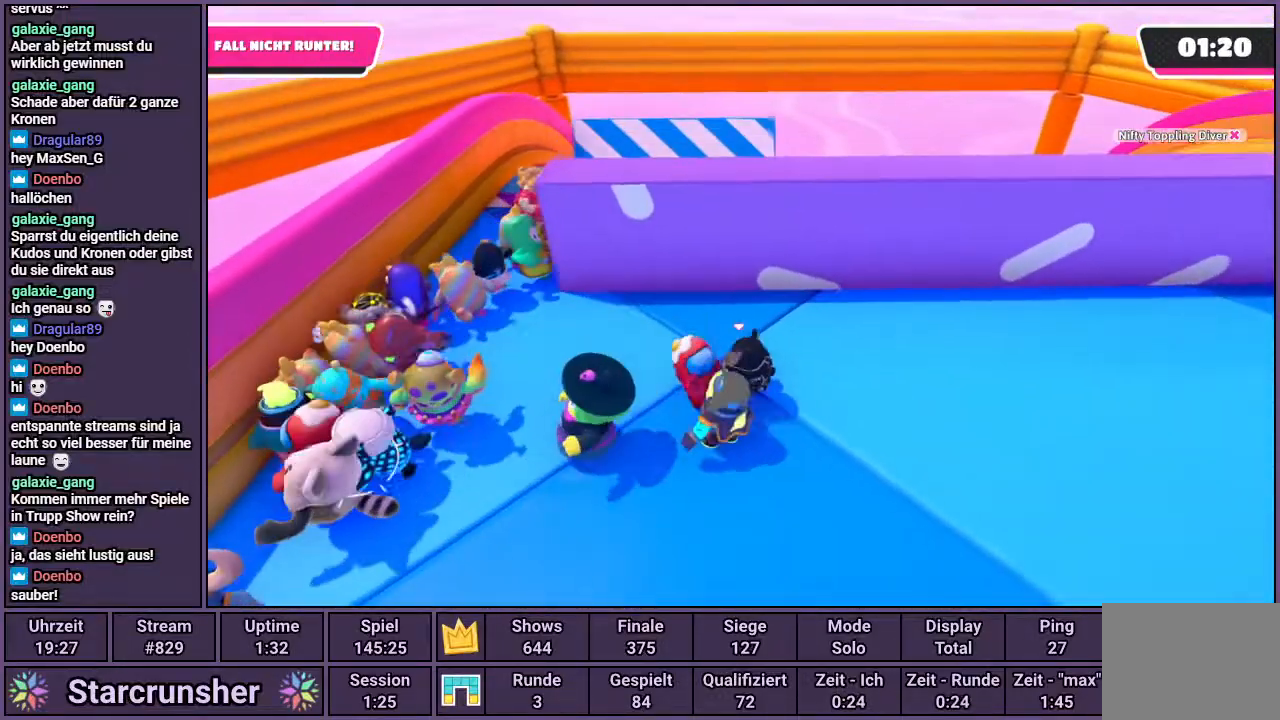
Gameplay with a controller (PlayStation layout); each line is a JSON object with the inputs held at the frame after it. "events" lists button and stick changes between this image and that frame as [ms after this image, input, new state], when the widget could be followed in between.
{"buttons": [], "left_stick": "left", "right_stick": "left", "events": [[83, "left_stick", "left"], [467, "right_stick", "left"]]}
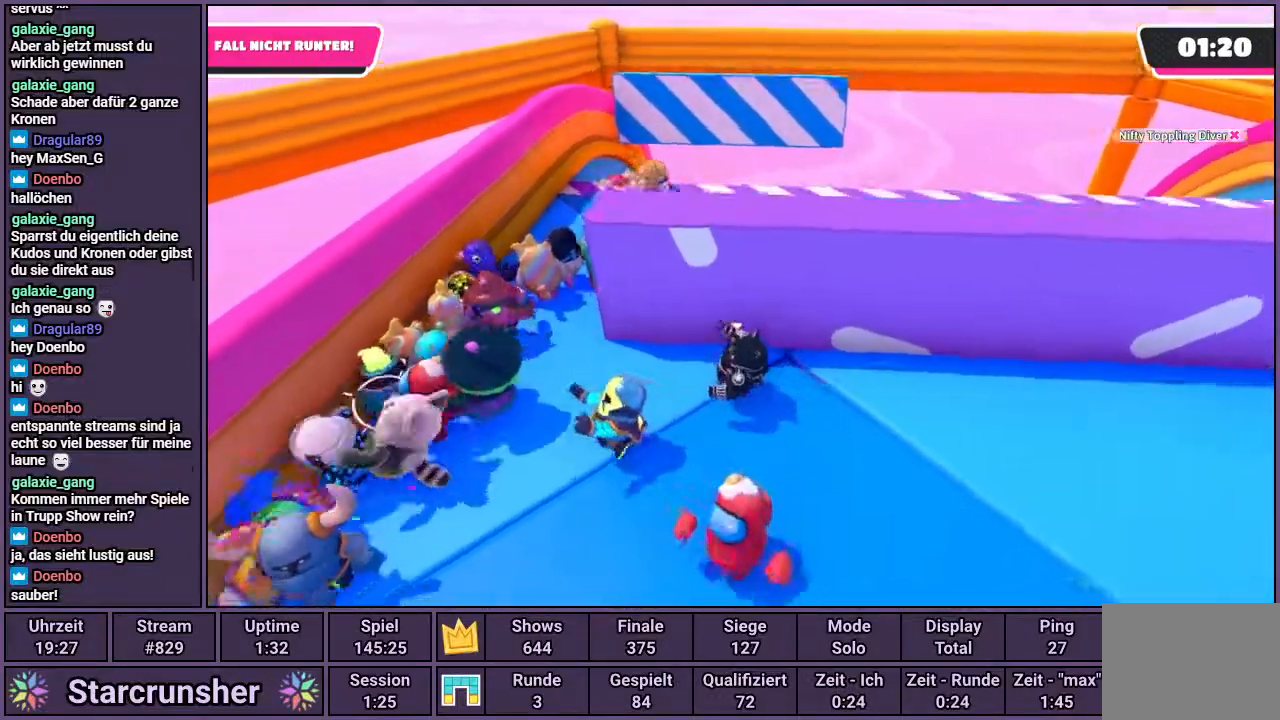
{"buttons": [], "left_stick": "up-left", "right_stick": "right", "events": [[117, "right_stick", "center"], [267, "right_stick", "right"], [500, "left_stick", "up-left"]]}
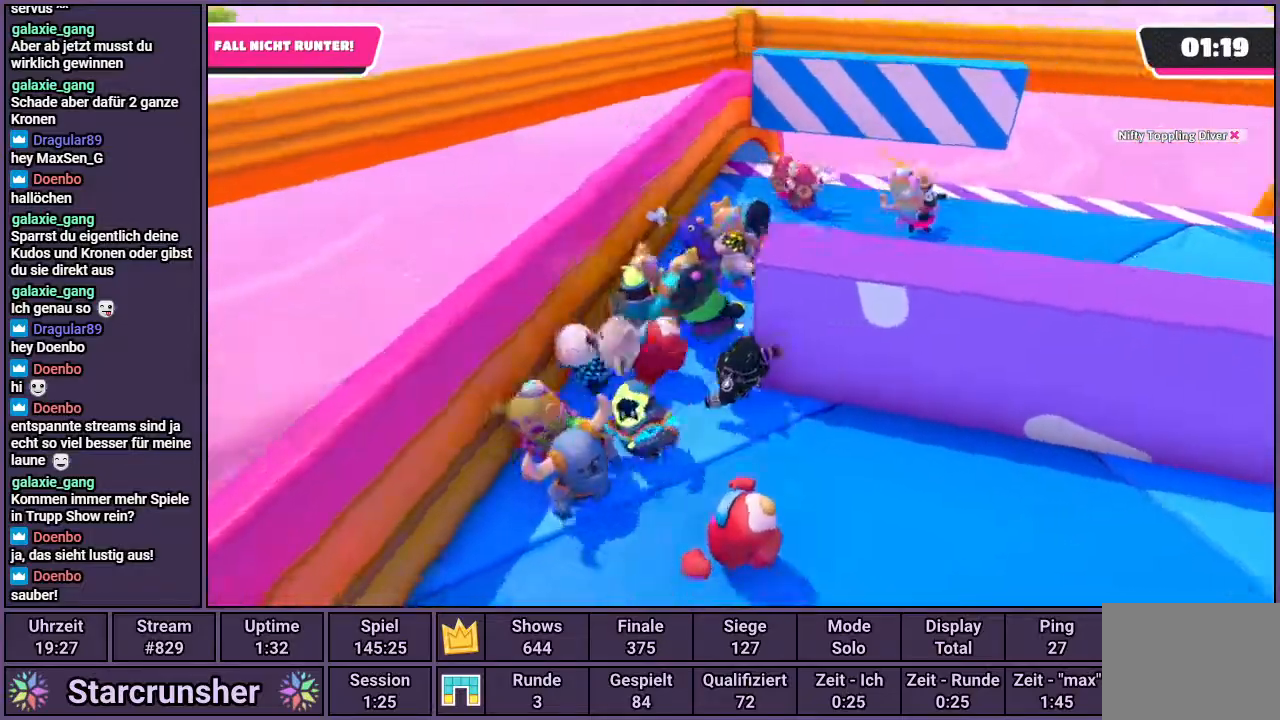
{"buttons": [], "left_stick": "up", "right_stick": "center", "events": [[133, "left_stick", "up"], [217, "right_stick", "center"]]}
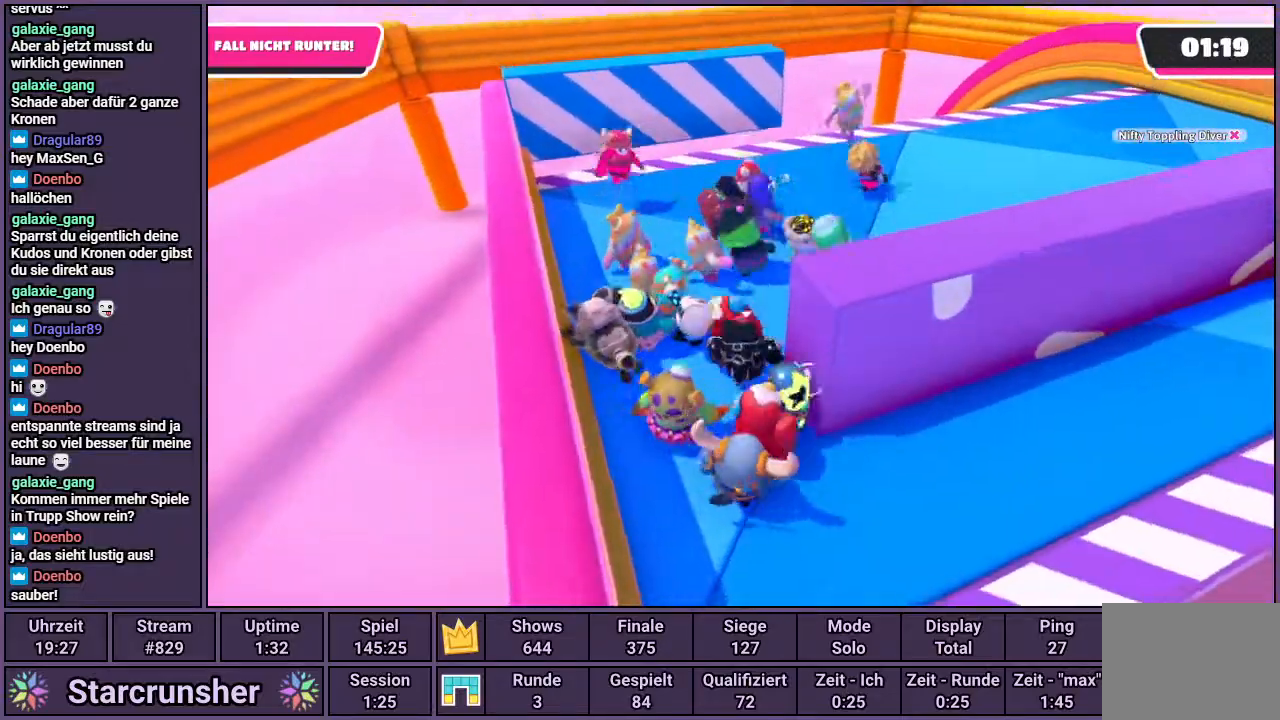
{"buttons": [], "left_stick": "up", "right_stick": "center", "events": []}
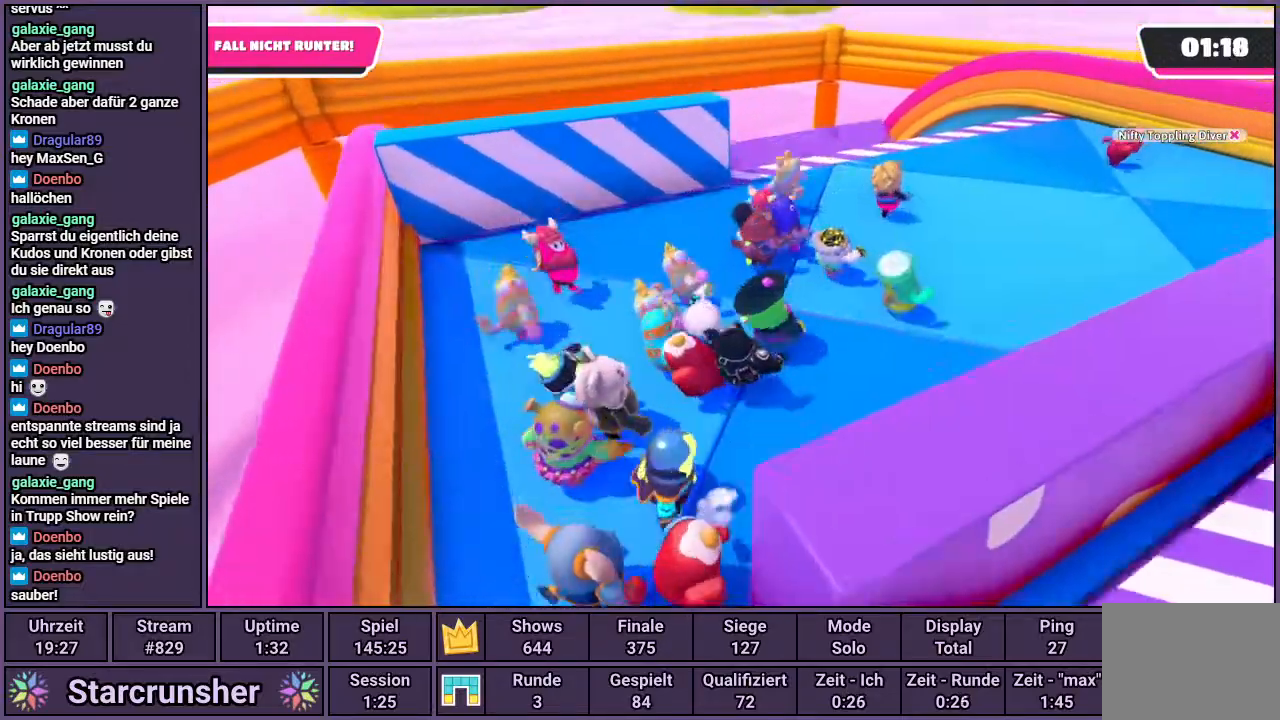
{"buttons": [], "left_stick": "up", "right_stick": "up-left", "events": [[450, "right_stick", "up-left"]]}
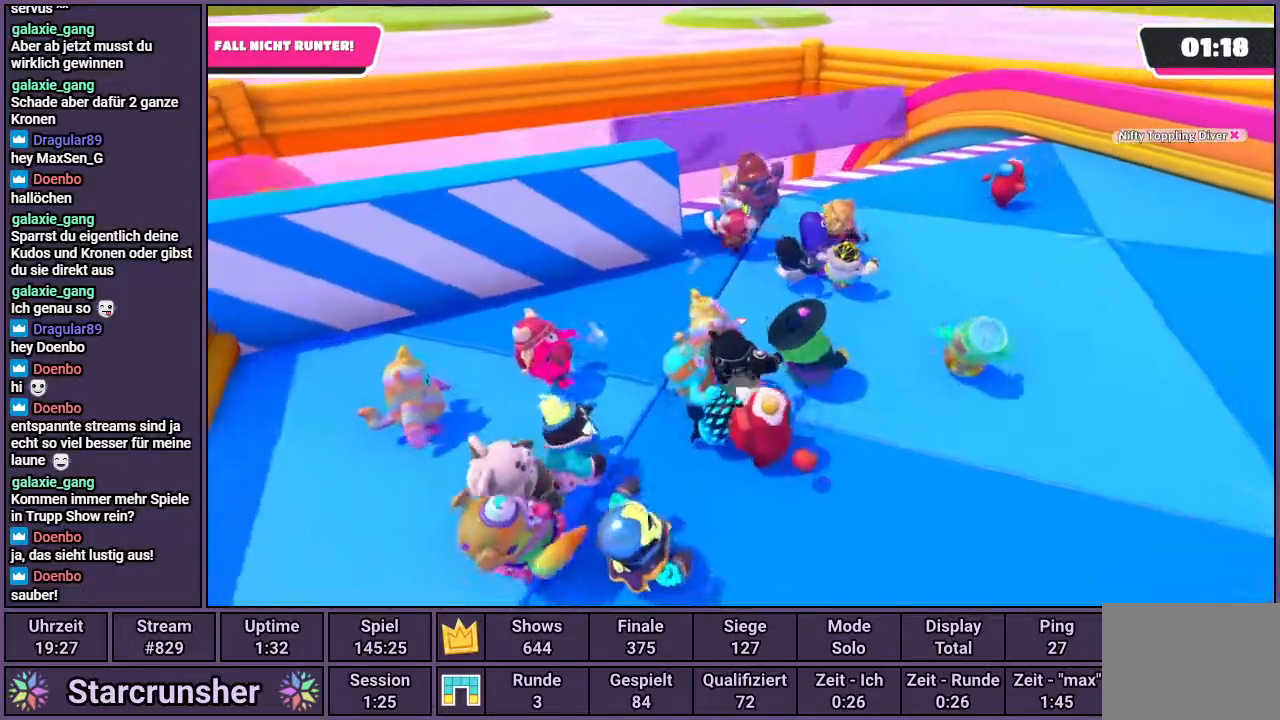
{"buttons": [], "left_stick": "up", "right_stick": "up-left", "events": []}
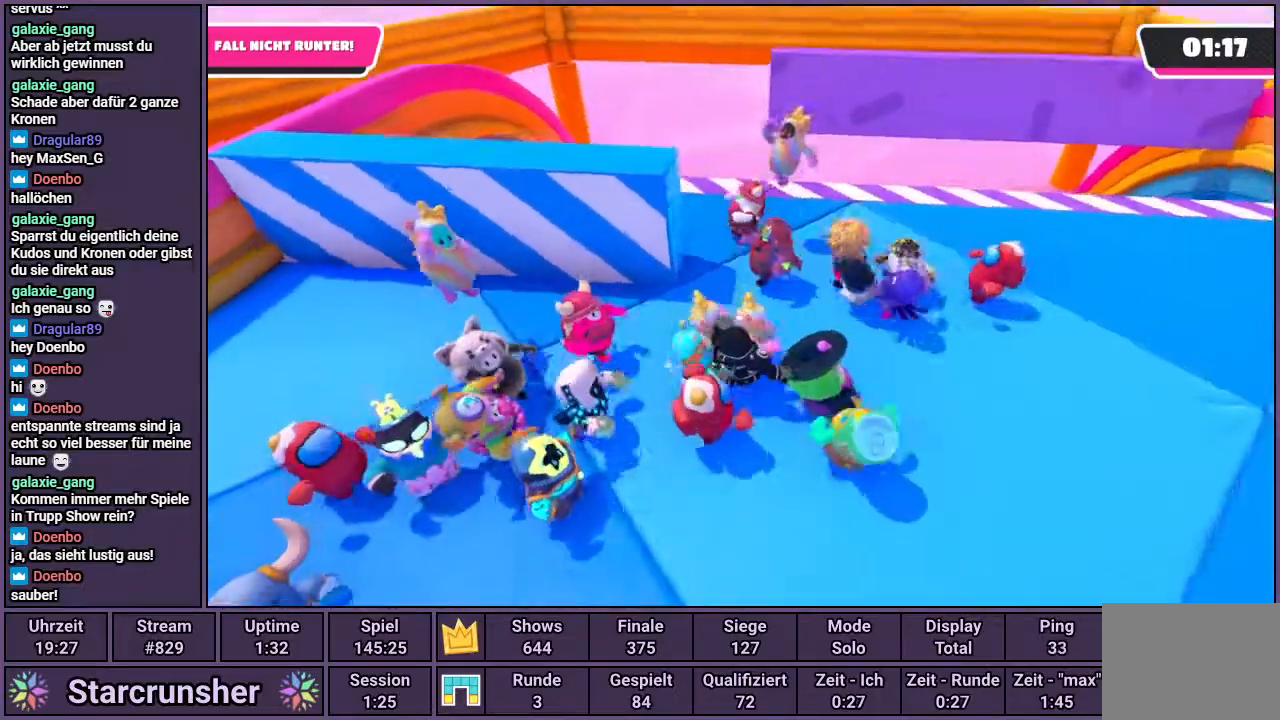
{"buttons": [], "left_stick": "up", "right_stick": "center", "events": [[117, "right_stick", "center"]]}
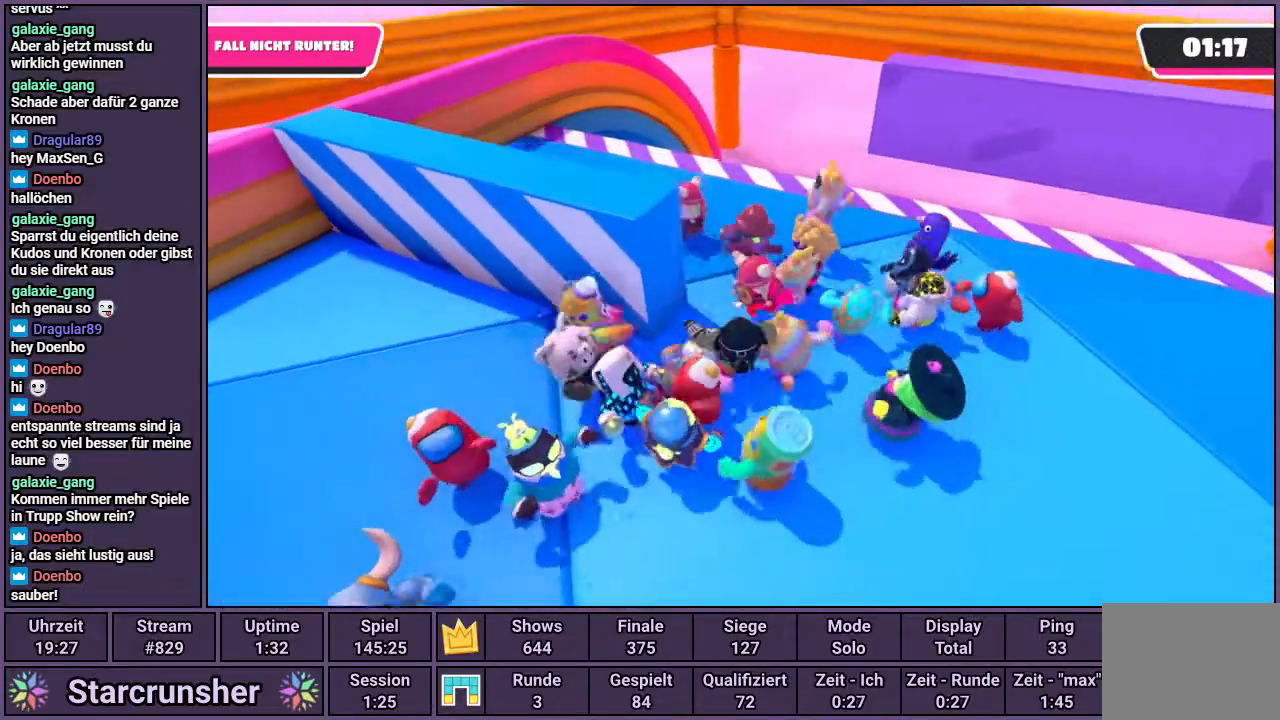
{"buttons": [], "left_stick": "up-left", "right_stick": "center", "events": [[183, "left_stick", "up-left"]]}
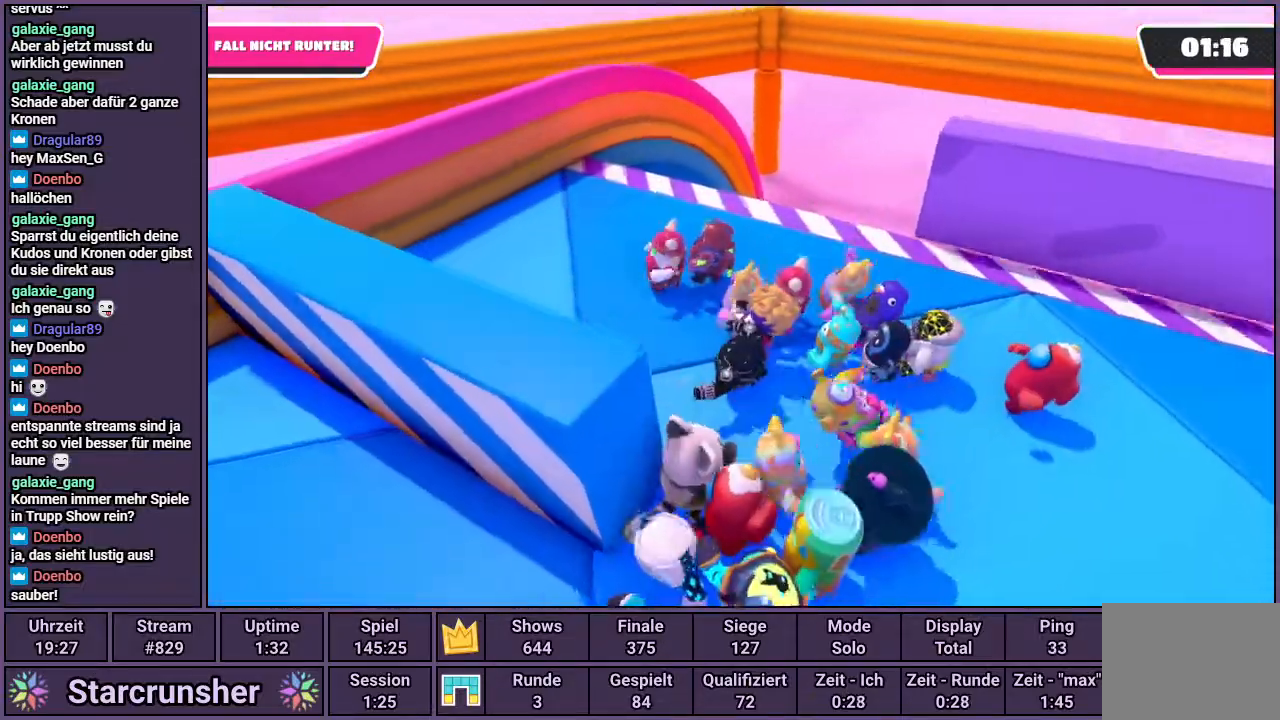
{"buttons": [], "left_stick": "up-left", "right_stick": "center", "events": [[17, "right_stick", "right"], [500, "right_stick", "center"]]}
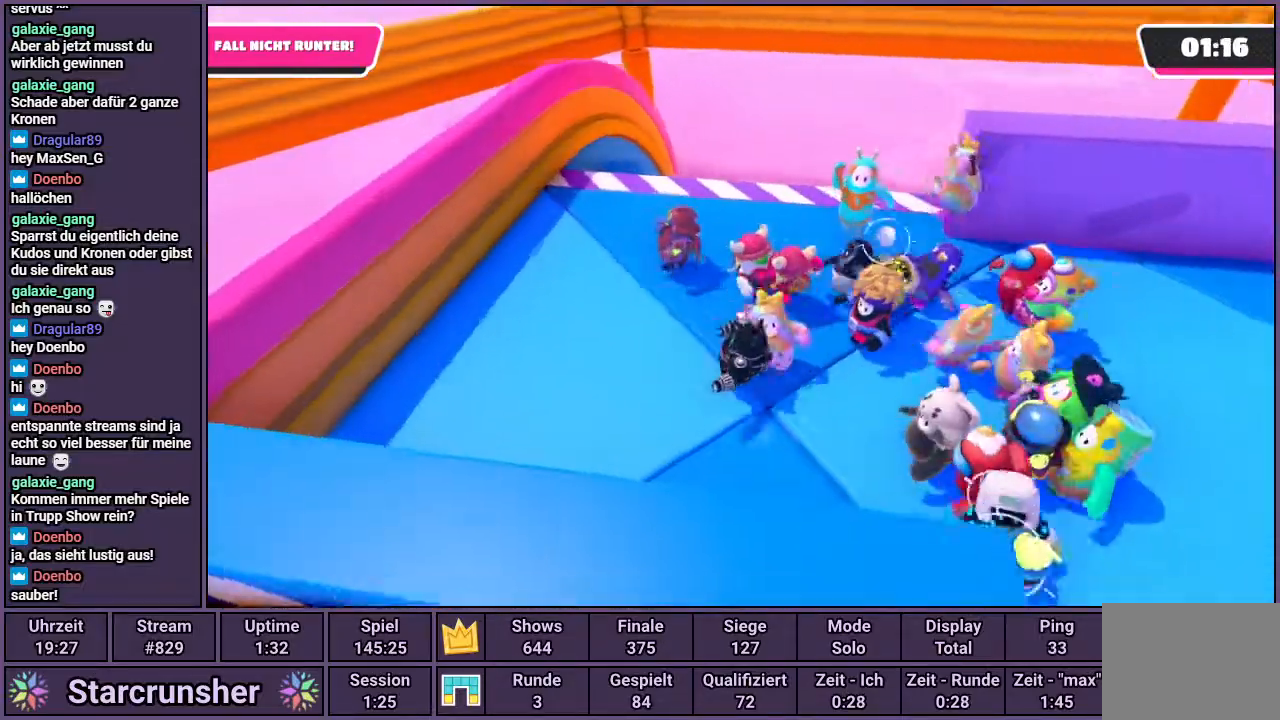
{"buttons": [], "left_stick": "center", "right_stick": "center", "events": [[167, "left_stick", "center"]]}
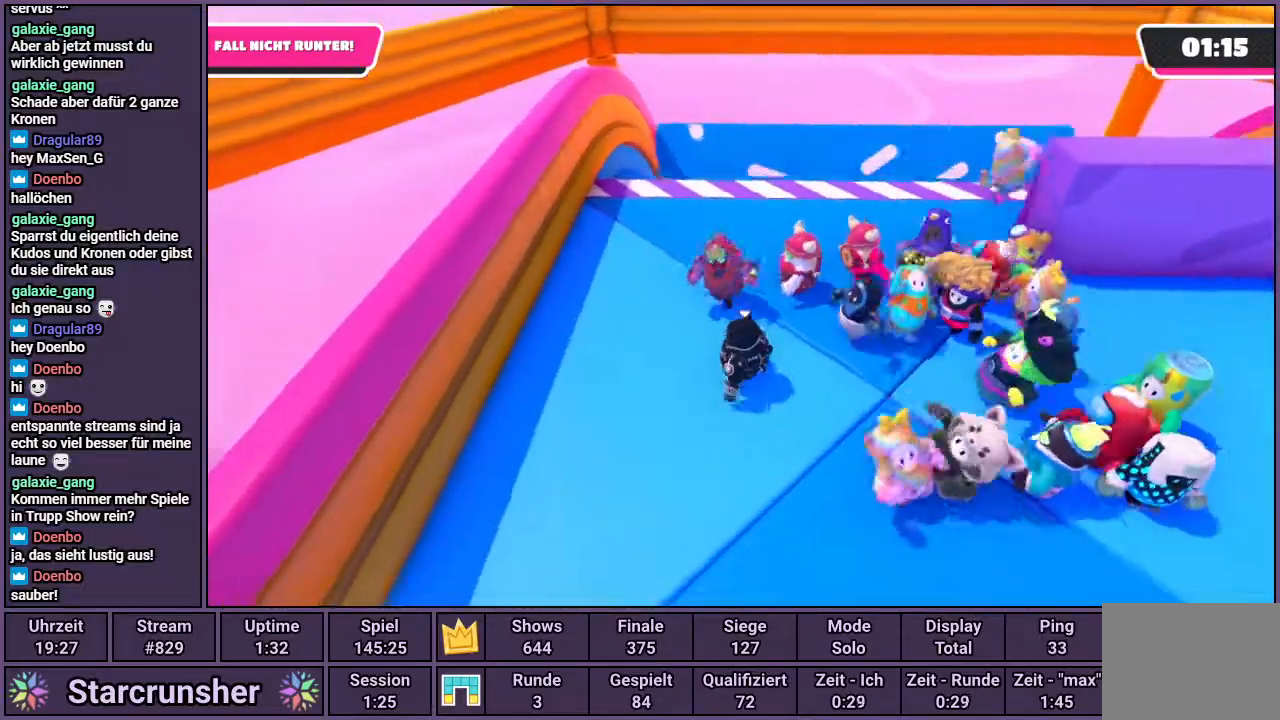
{"buttons": [], "left_stick": "up-right", "right_stick": "center", "events": [[200, "left_stick", "up-right"]]}
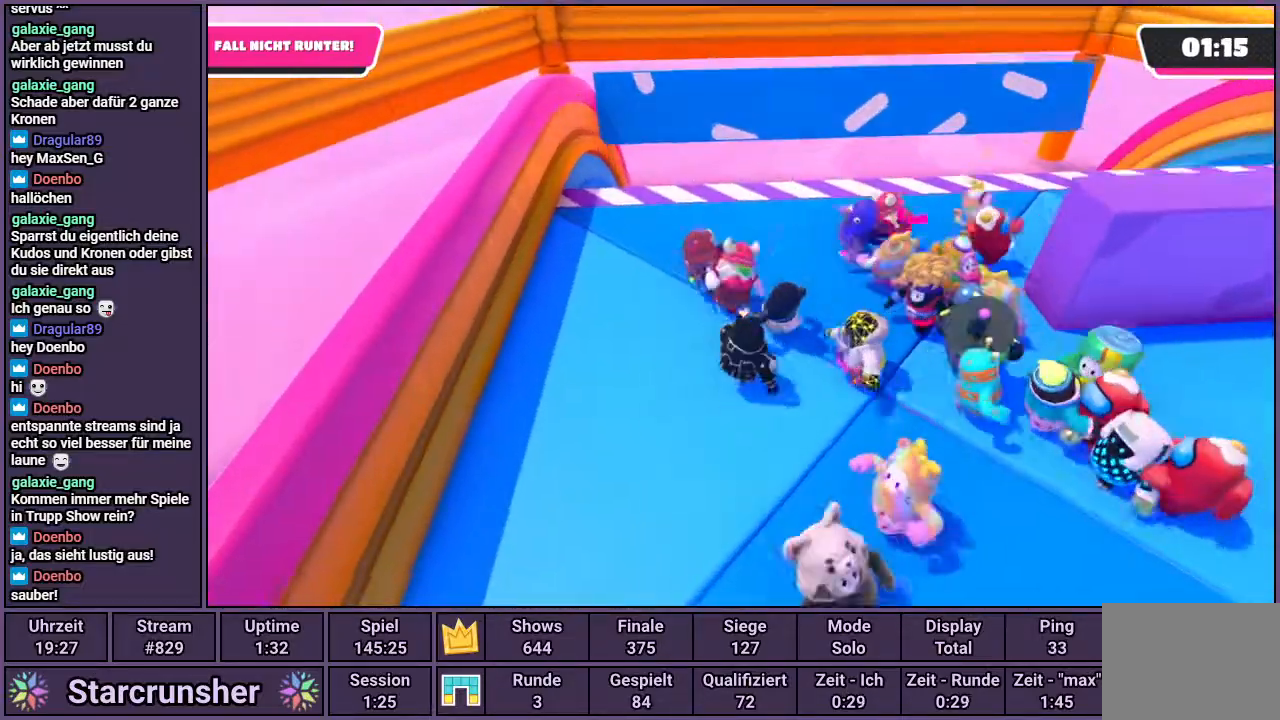
{"buttons": [], "left_stick": "up-right", "right_stick": "center", "events": [[250, "right_stick", "right"], [483, "right_stick", "center"]]}
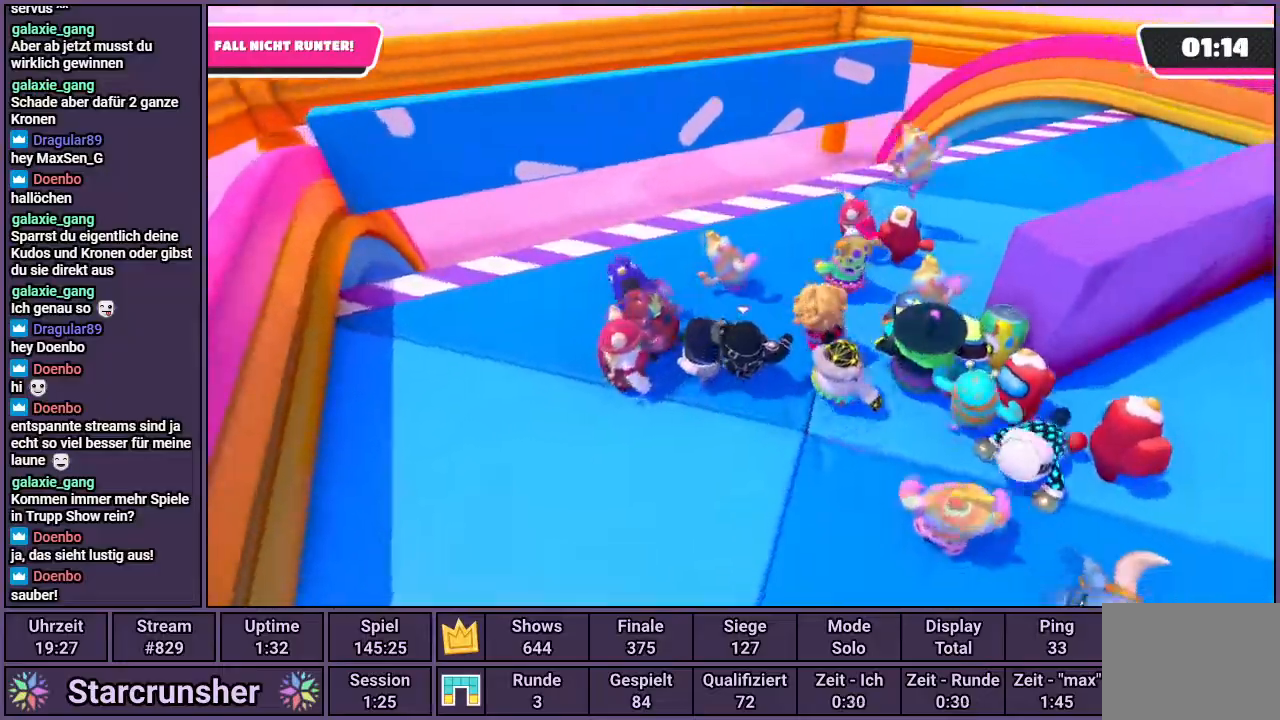
{"buttons": [], "left_stick": "up-right", "right_stick": "center", "events": []}
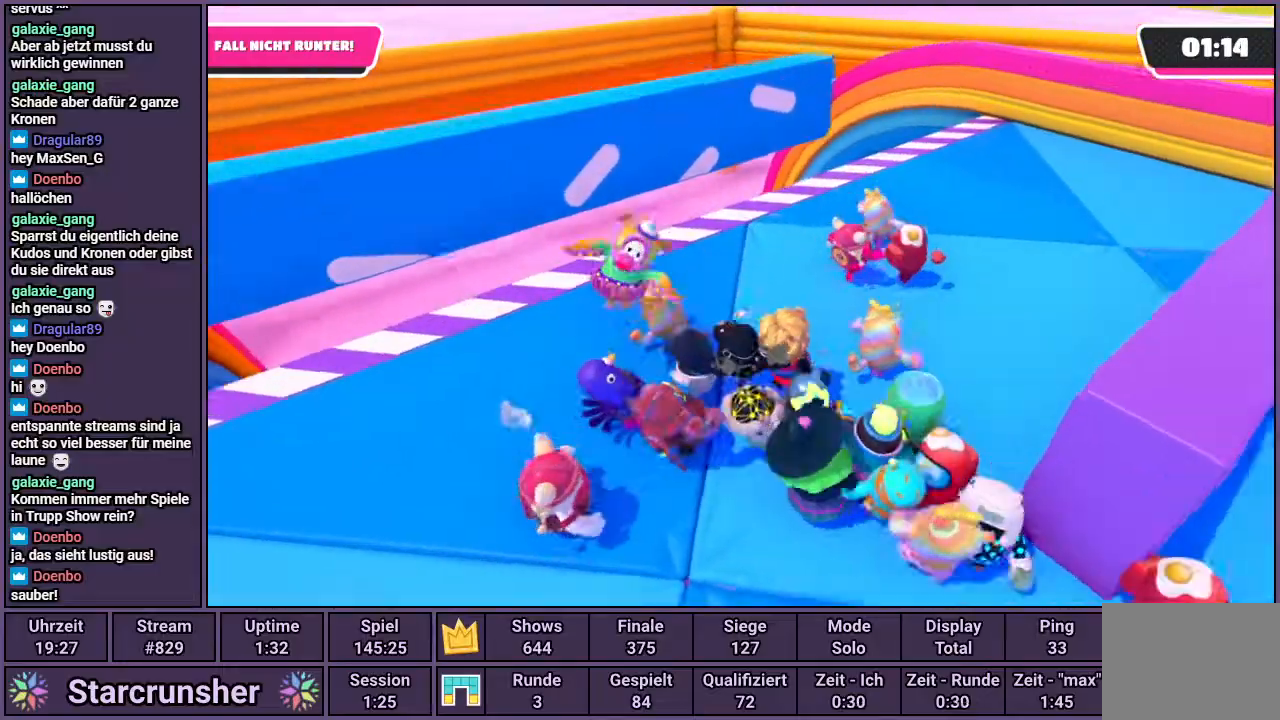
{"buttons": [], "left_stick": "up-right", "right_stick": "center", "events": []}
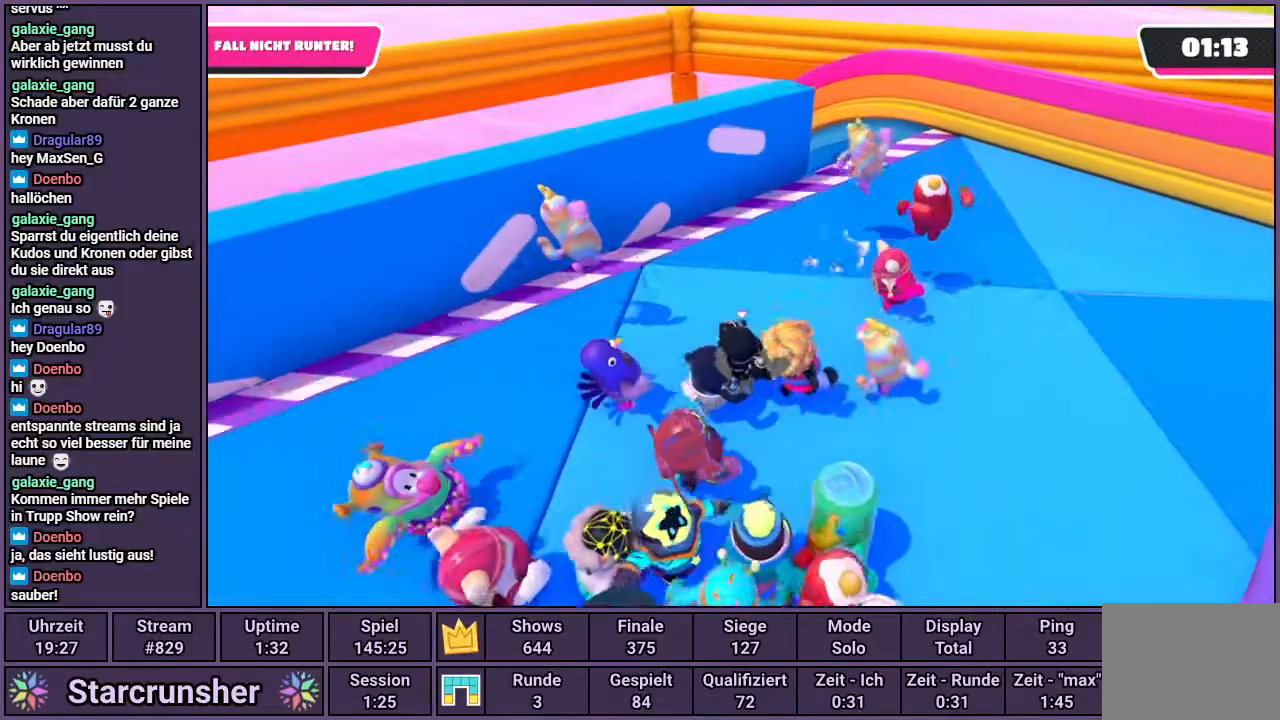
{"buttons": [], "left_stick": "up-right", "right_stick": "center", "events": []}
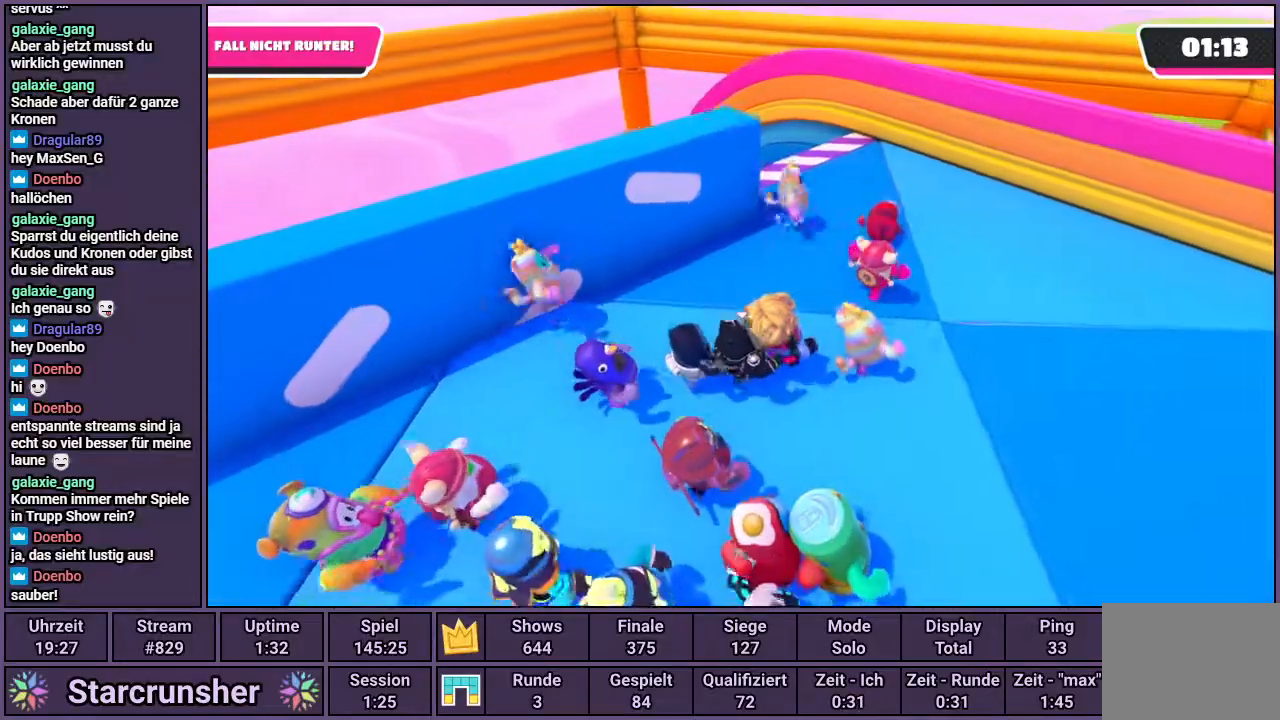
{"buttons": [], "left_stick": "up-right", "right_stick": "left", "events": [[150, "right_stick", "left"]]}
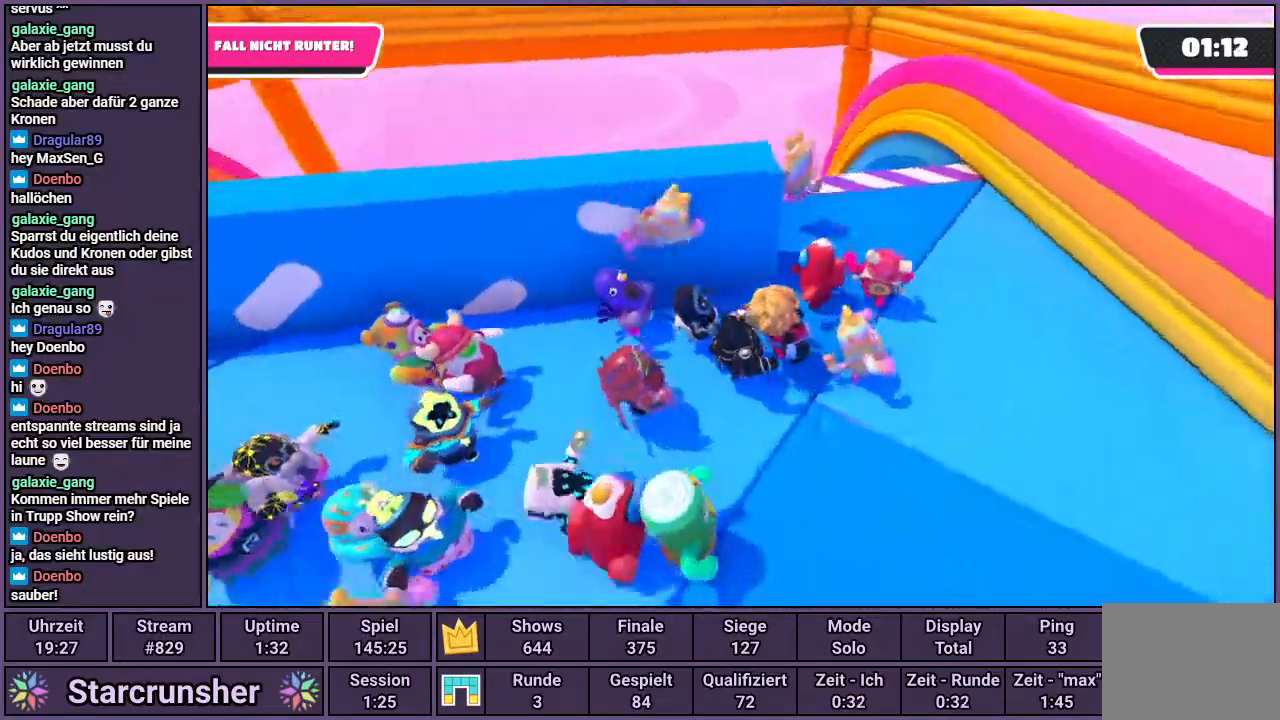
{"buttons": [], "left_stick": "up", "right_stick": "left", "events": [[350, "left_stick", "up"]]}
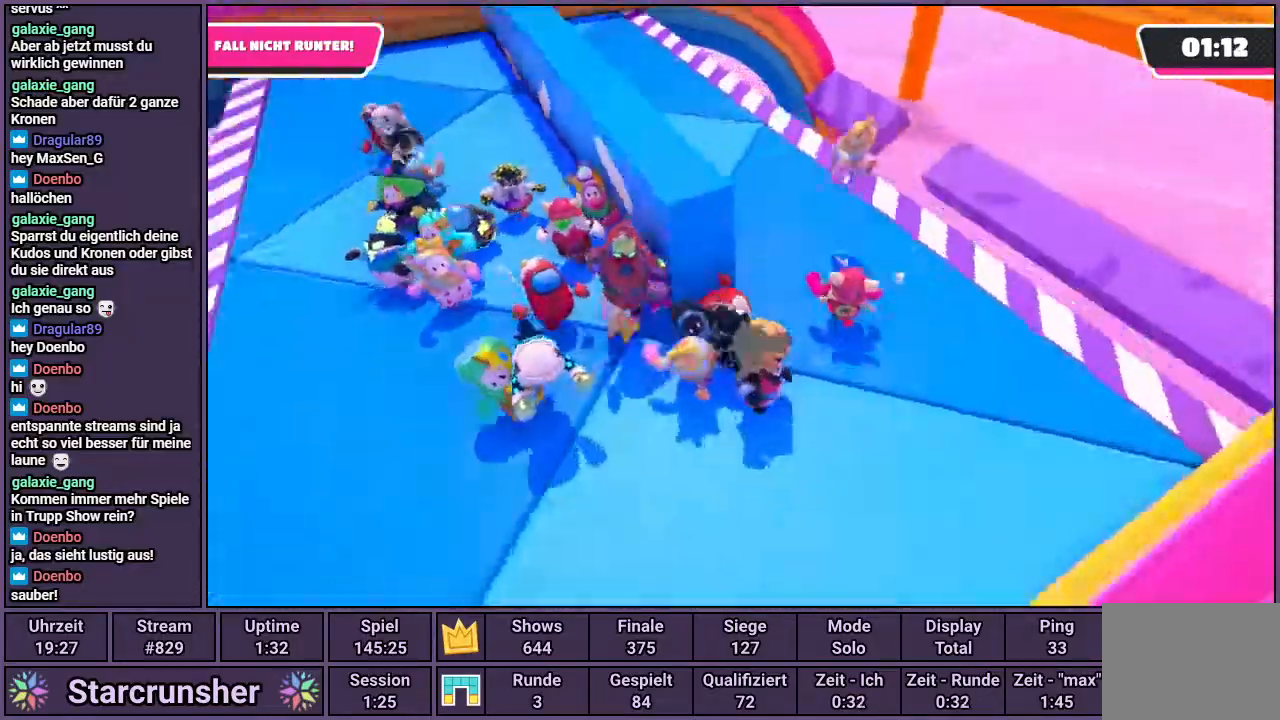
{"buttons": [], "left_stick": "up", "right_stick": "center", "events": [[117, "right_stick", "center"]]}
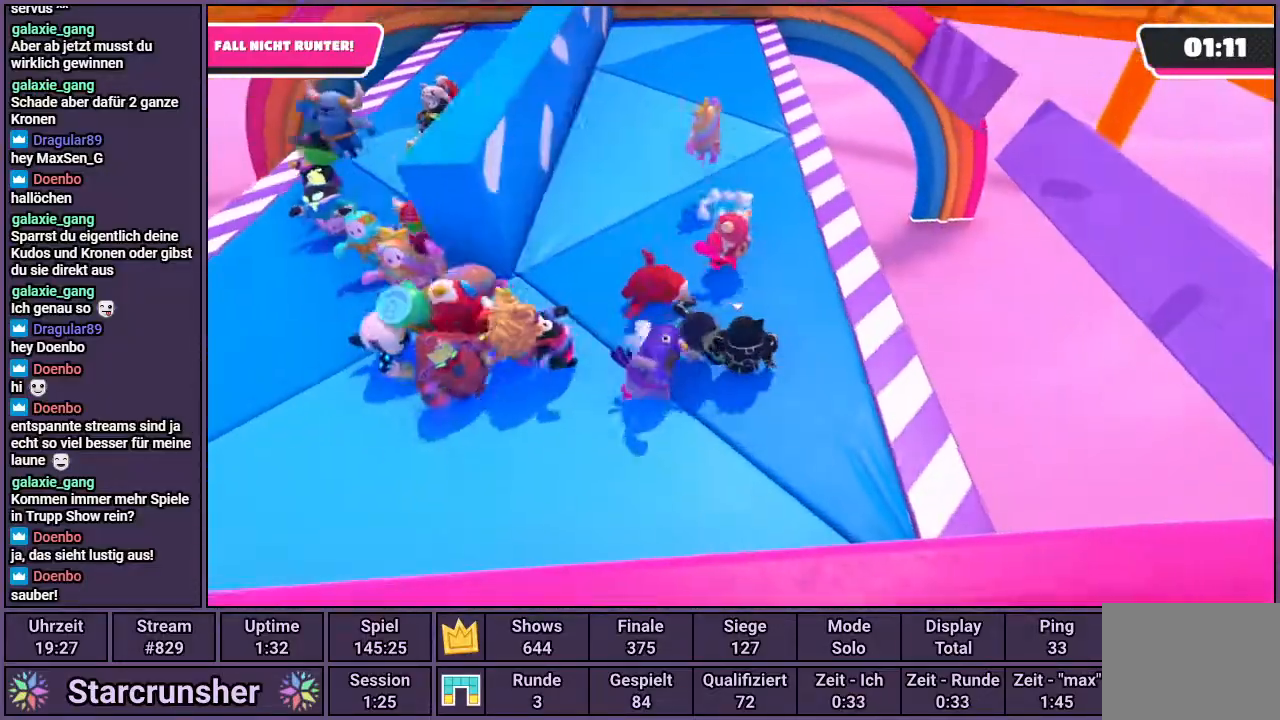
{"buttons": [], "left_stick": "up-left", "right_stick": "center", "events": [[167, "left_stick", "up-left"]]}
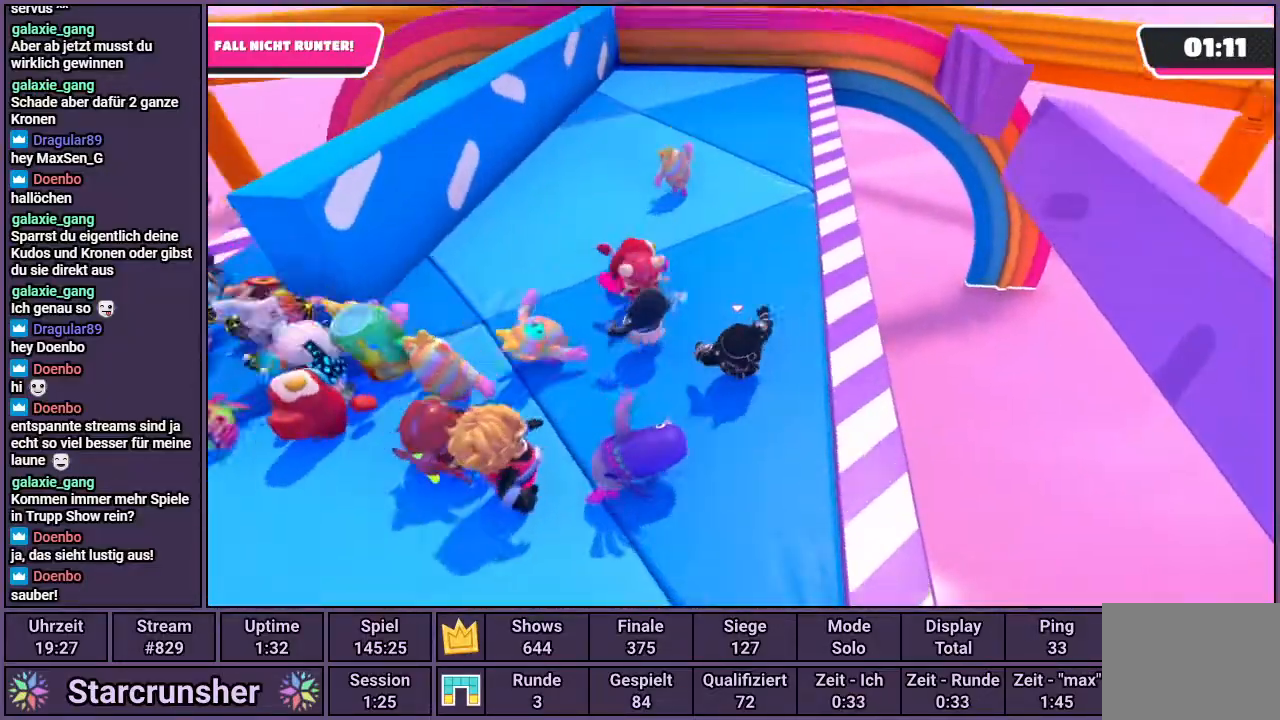
{"buttons": [], "left_stick": "up-left", "right_stick": "right", "events": [[67, "right_stick", "right"]]}
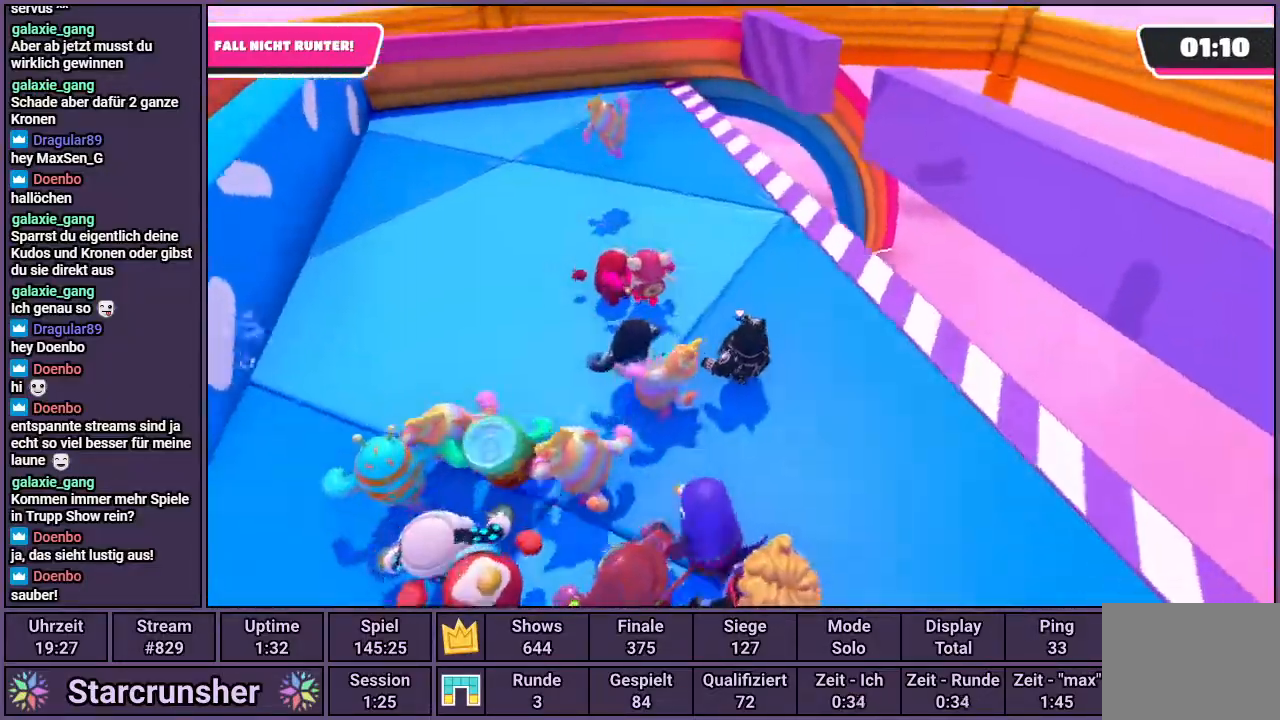
{"buttons": [], "left_stick": "up-left", "right_stick": "center", "events": [[450, "right_stick", "center"]]}
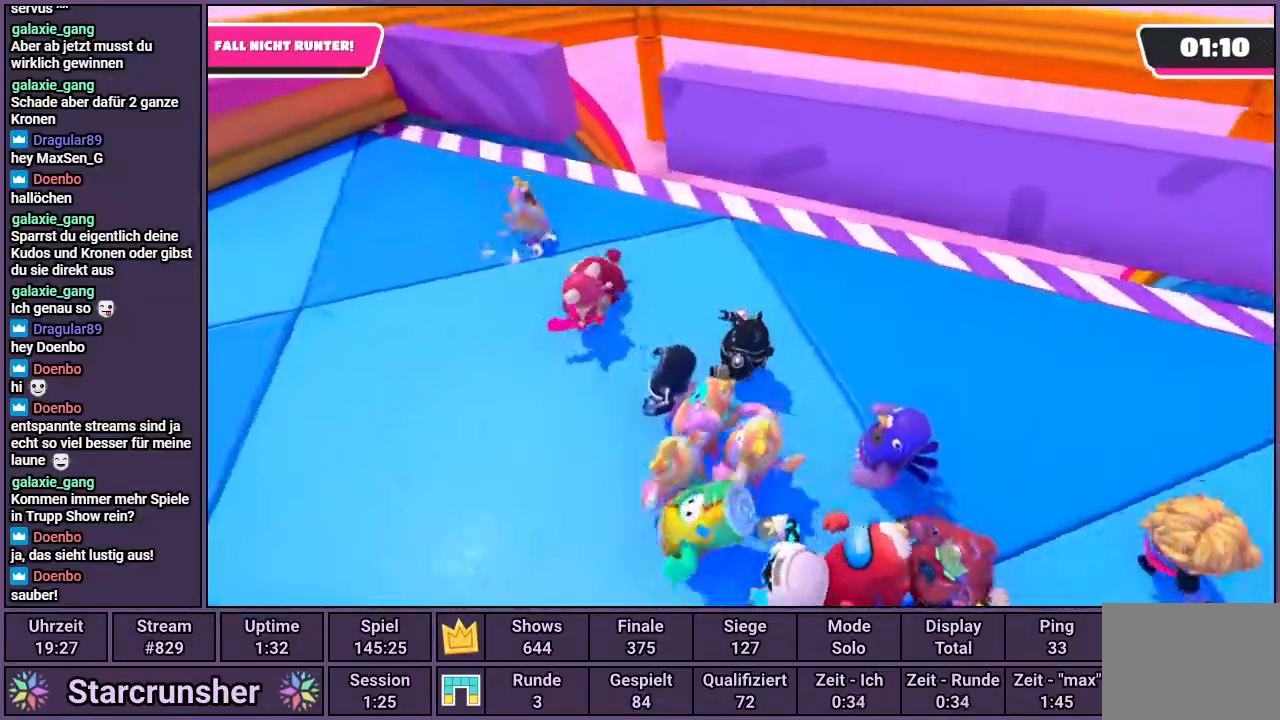
{"buttons": [], "left_stick": "up-left", "right_stick": "center", "events": []}
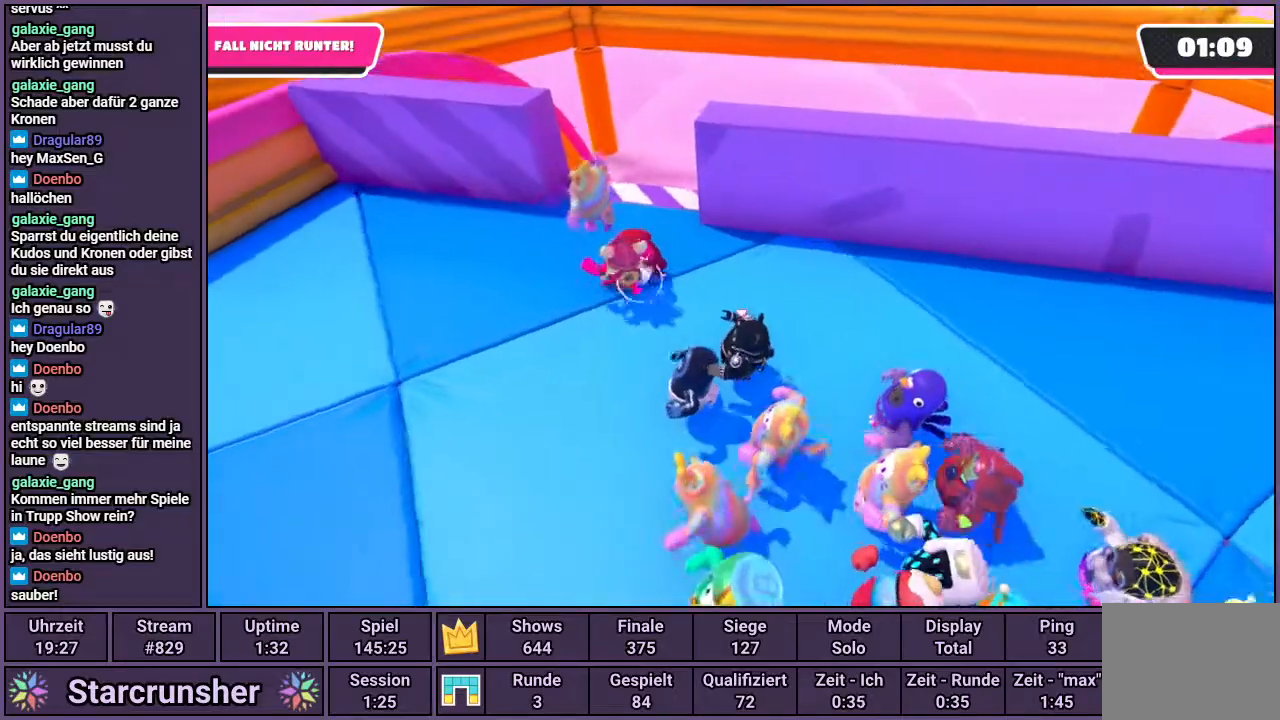
{"buttons": [], "left_stick": "up", "right_stick": "center", "events": [[500, "left_stick", "up"]]}
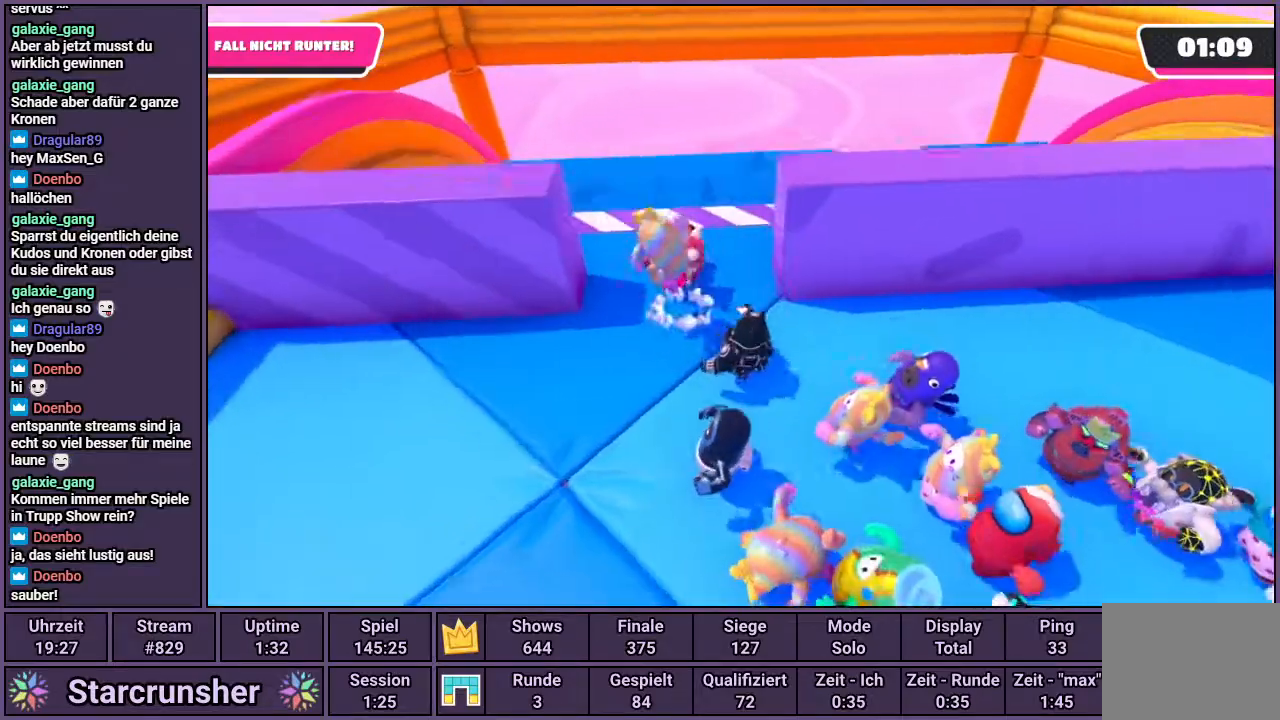
{"buttons": [], "left_stick": "up-right", "right_stick": "center", "events": [[150, "left_stick", "up-right"]]}
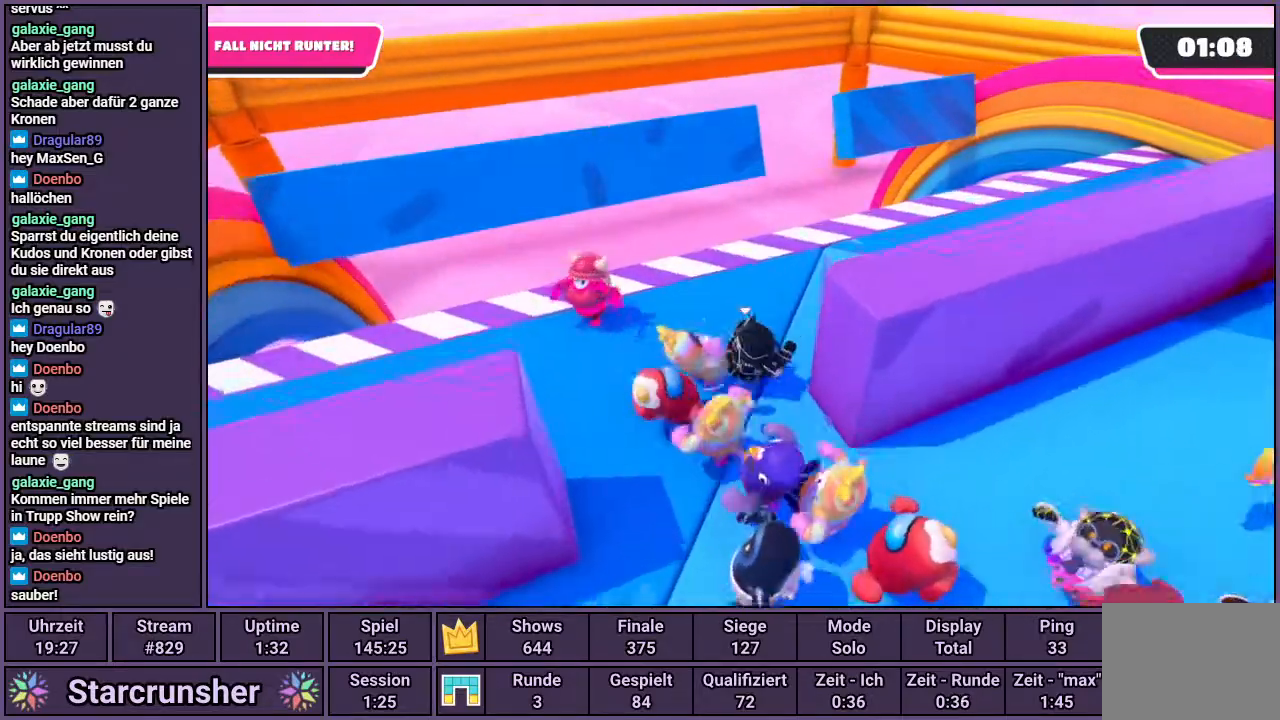
{"buttons": [], "left_stick": "right", "right_stick": "left", "events": [[50, "left_stick", "right"], [500, "right_stick", "left"]]}
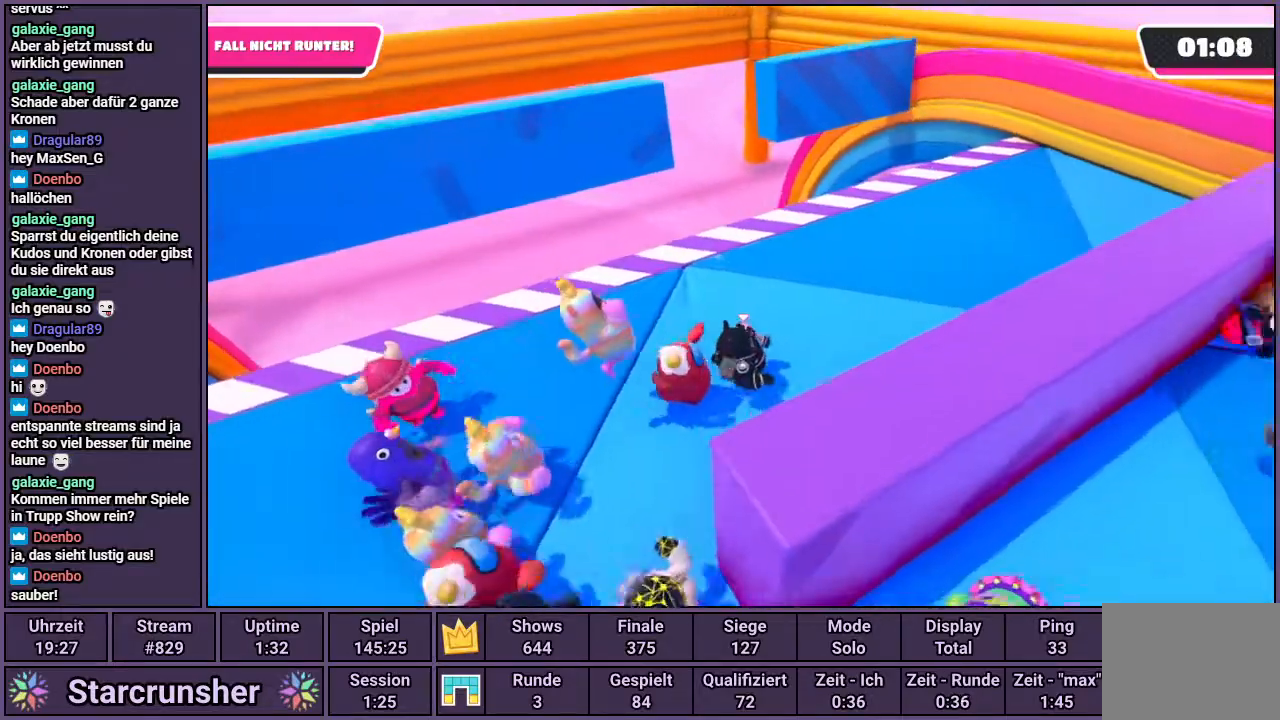
{"buttons": [], "left_stick": "right", "right_stick": "center", "events": [[283, "right_stick", "center"]]}
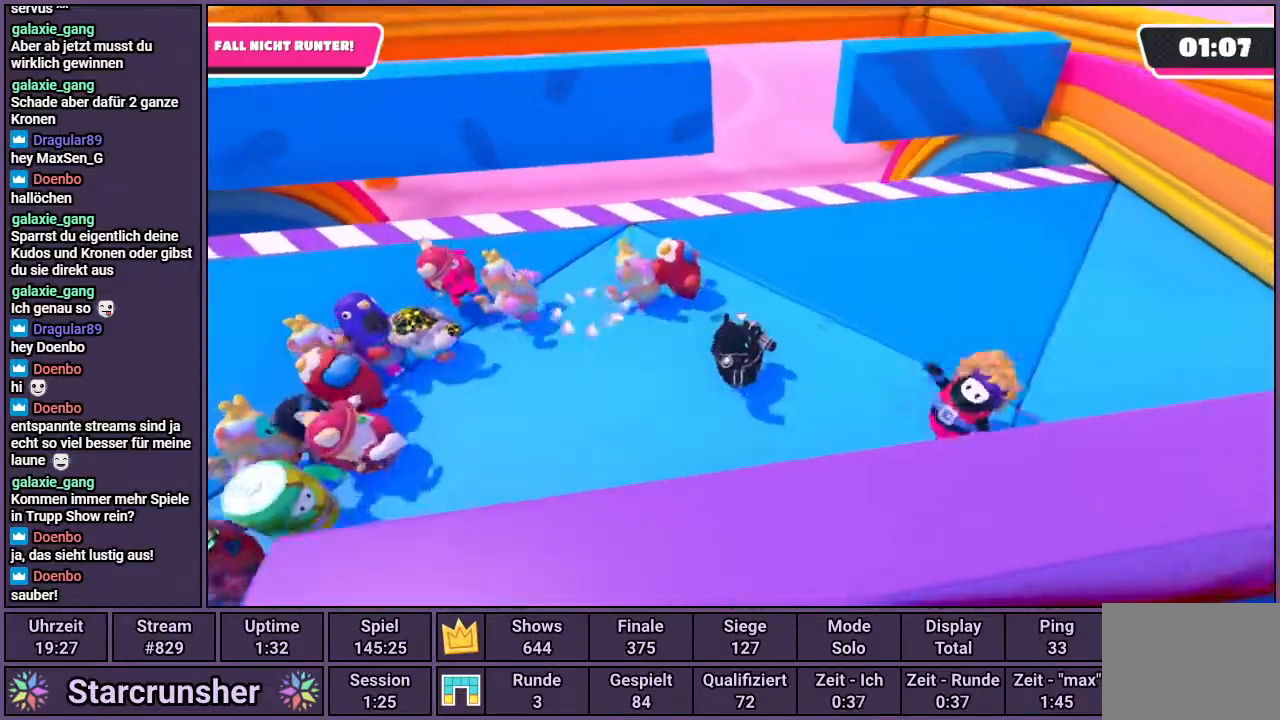
{"buttons": [], "left_stick": "up-right", "right_stick": "center", "events": [[167, "right_stick", "up-left"], [333, "left_stick", "up-right"], [333, "right_stick", "center"]]}
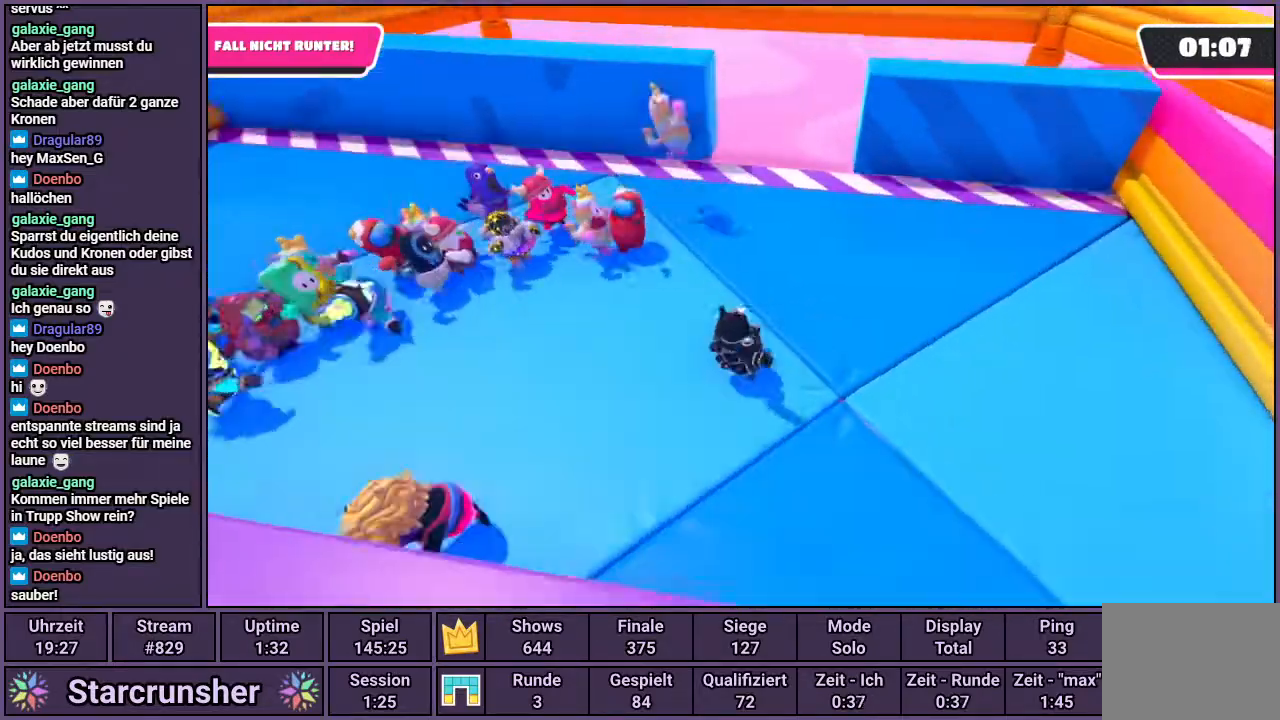
{"buttons": [], "left_stick": "up", "right_stick": "center", "events": [[17, "left_stick", "up"]]}
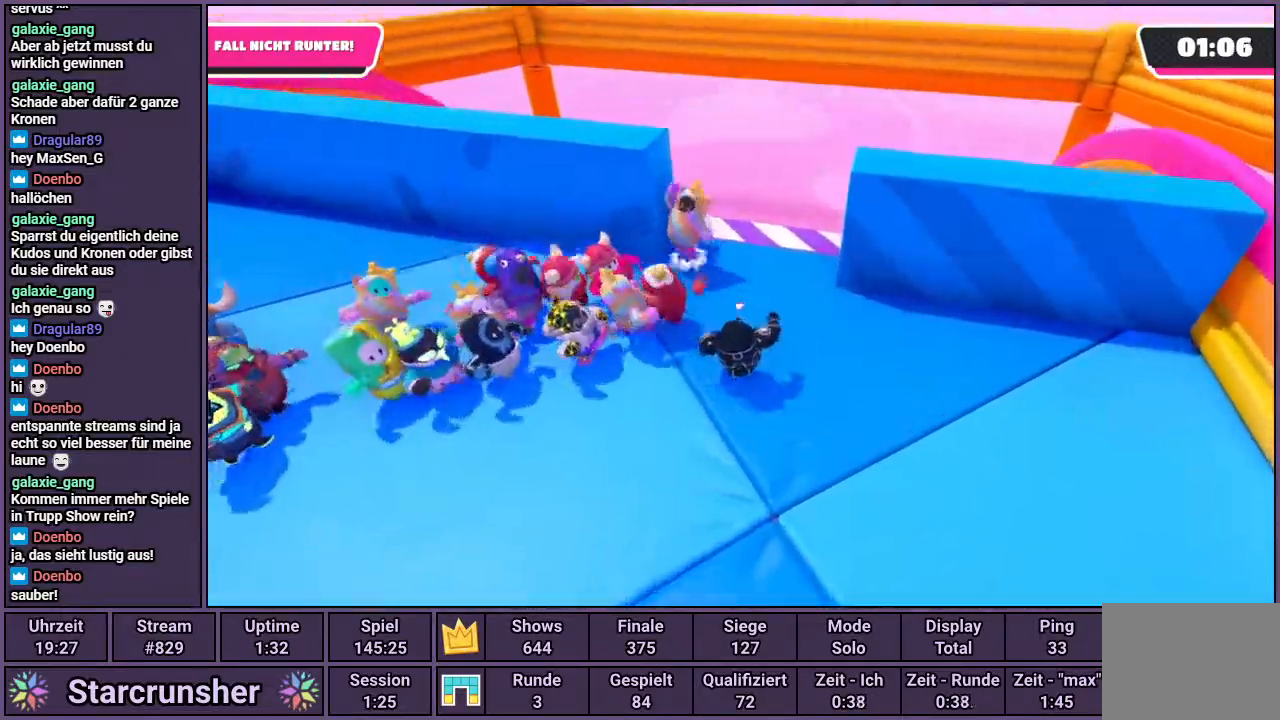
{"buttons": [], "left_stick": "up-left", "right_stick": "left", "events": [[200, "right_stick", "left"], [283, "left_stick", "up-left"]]}